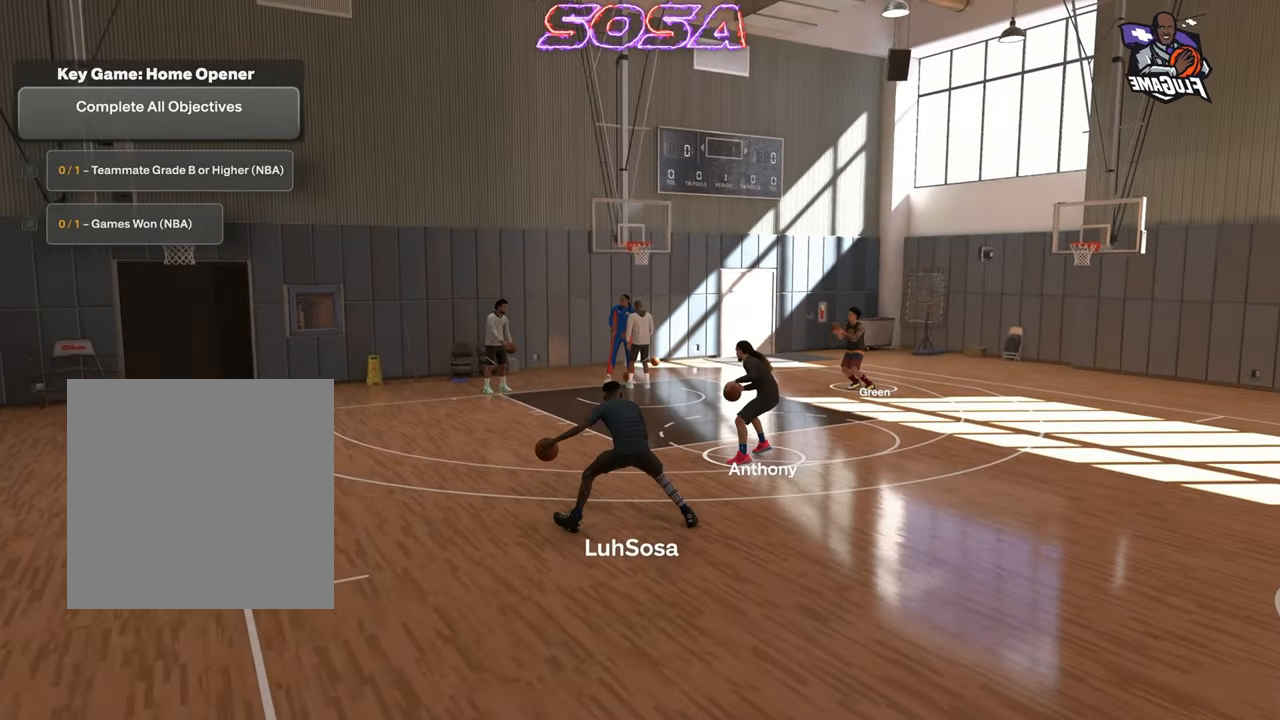
Gameplay with a controller (PlayStation layout); each line is a JSON object with the inputs held at the frame after it. "events" lists button and stick changes between this image and that frame as [ms after this image, input, new state], when the widget could be followed in between. Not read: L3 R3.
{"buttons": ["L2"], "left_stick": "up-left", "right_stick": "center", "events": [[150, "L2", "down"], [200, "R2", "up"]]}
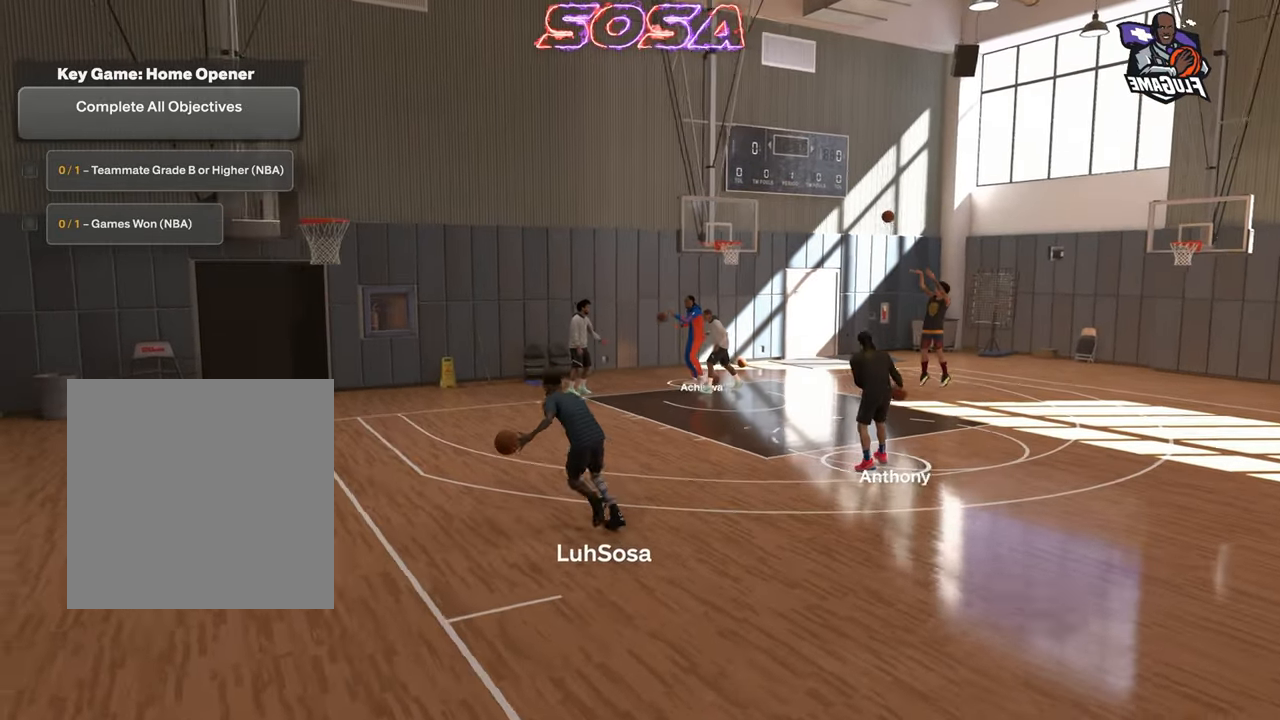
{"buttons": ["R2"], "left_stick": "up-left", "right_stick": "center", "events": [[17, "R2", "down"], [50, "left_stick", "center"], [67, "L2", "up"], [350, "left_stick", "up-left"]]}
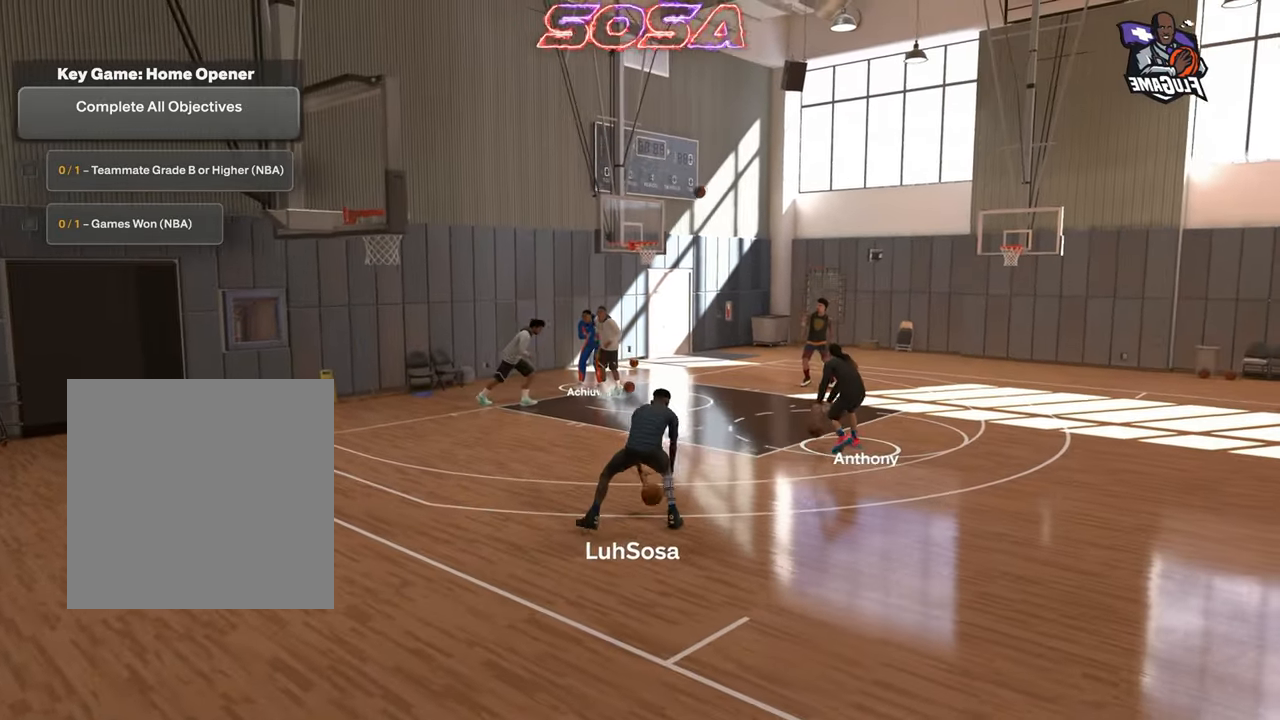
{"buttons": ["L2"], "left_stick": "up-left", "right_stick": "center", "events": [[300, "L2", "down"], [383, "R2", "up"], [450, "right_stick", "right"], [500, "right_stick", "center"]]}
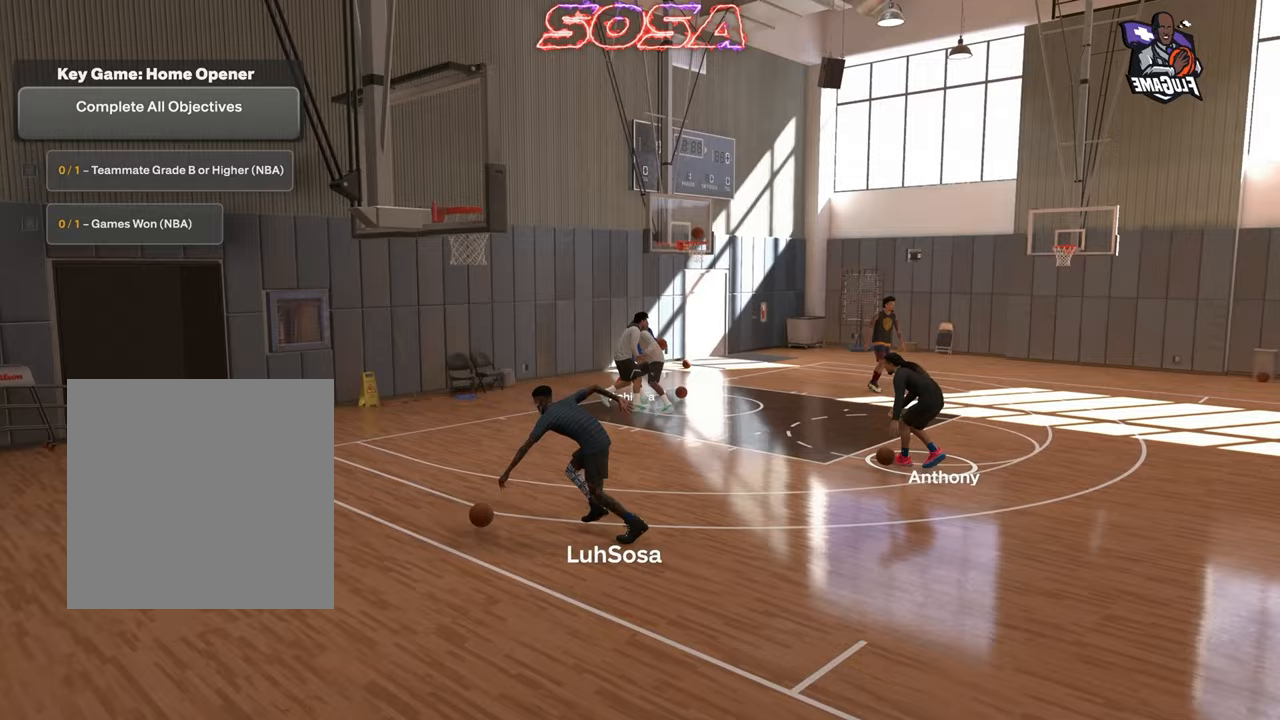
{"buttons": ["R2"], "left_stick": "center", "right_stick": "center", "events": [[200, "R2", "down"], [233, "left_stick", "center"], [250, "L2", "up"]]}
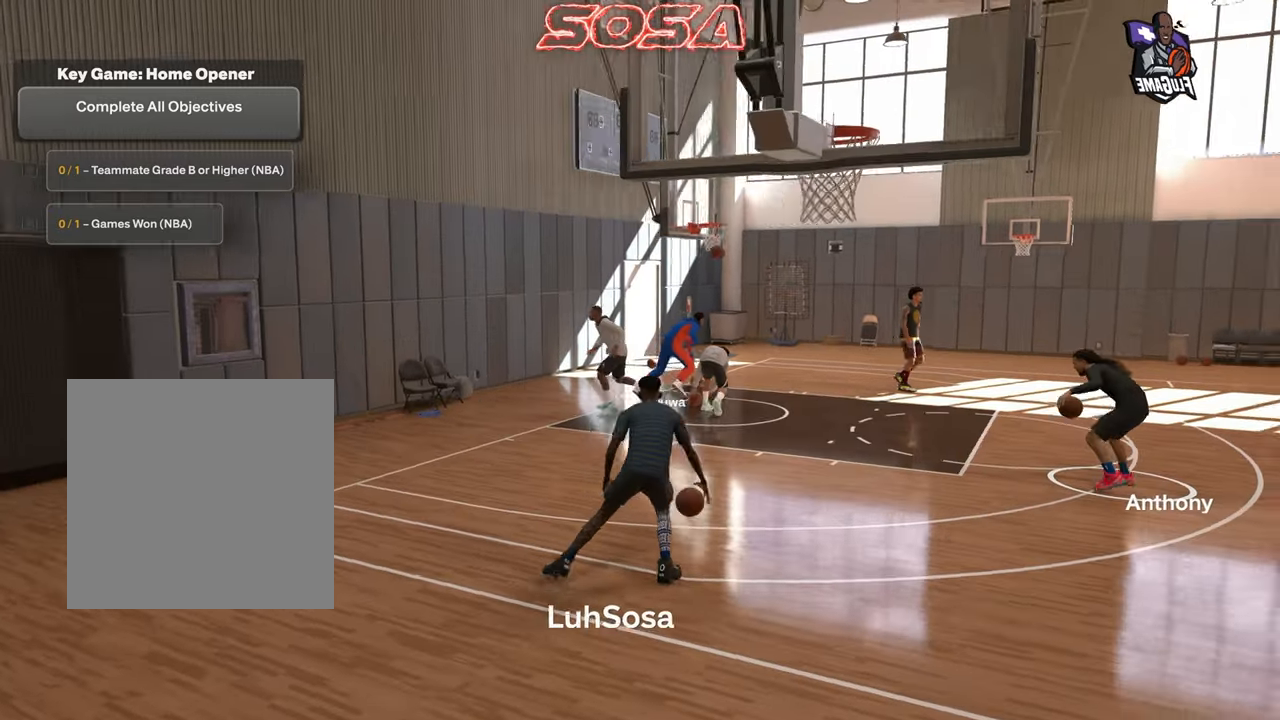
{"buttons": [], "left_stick": "center", "right_stick": "center", "events": [[17, "left_stick", "up-left"], [100, "R2", "up"], [100, "left_stick", "center"]]}
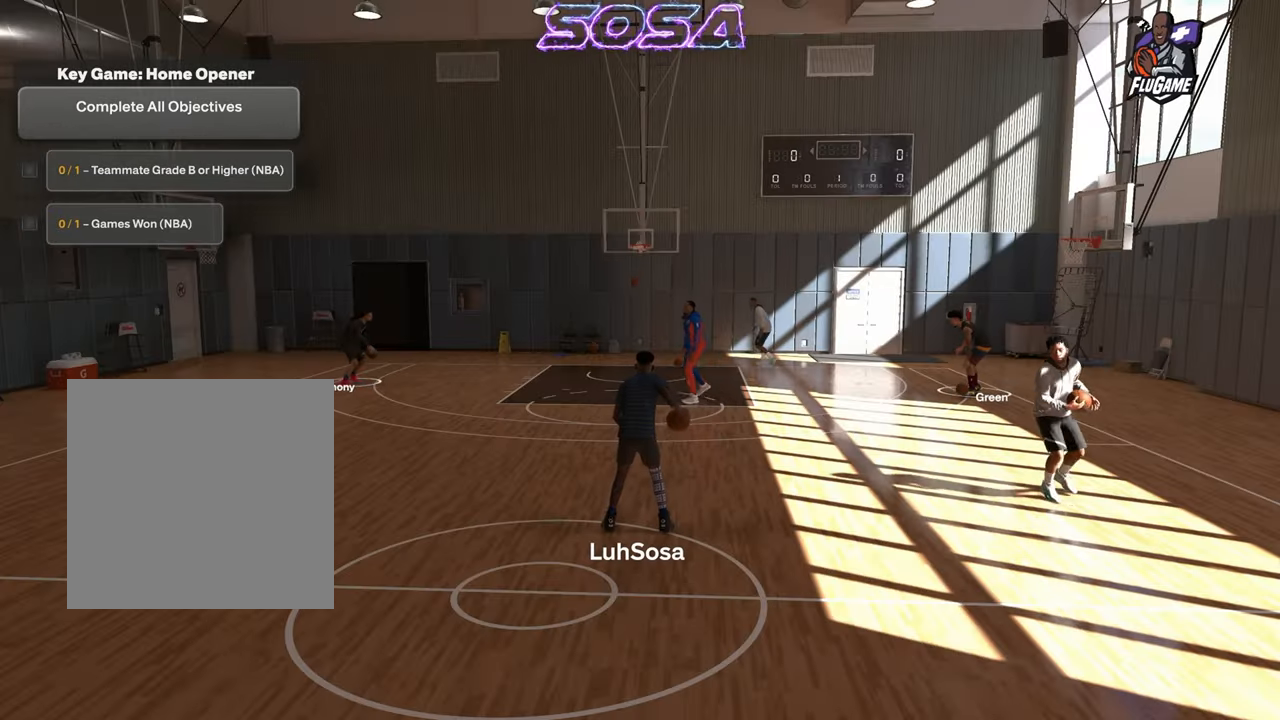
{"buttons": [], "left_stick": "center", "right_stick": "center", "events": []}
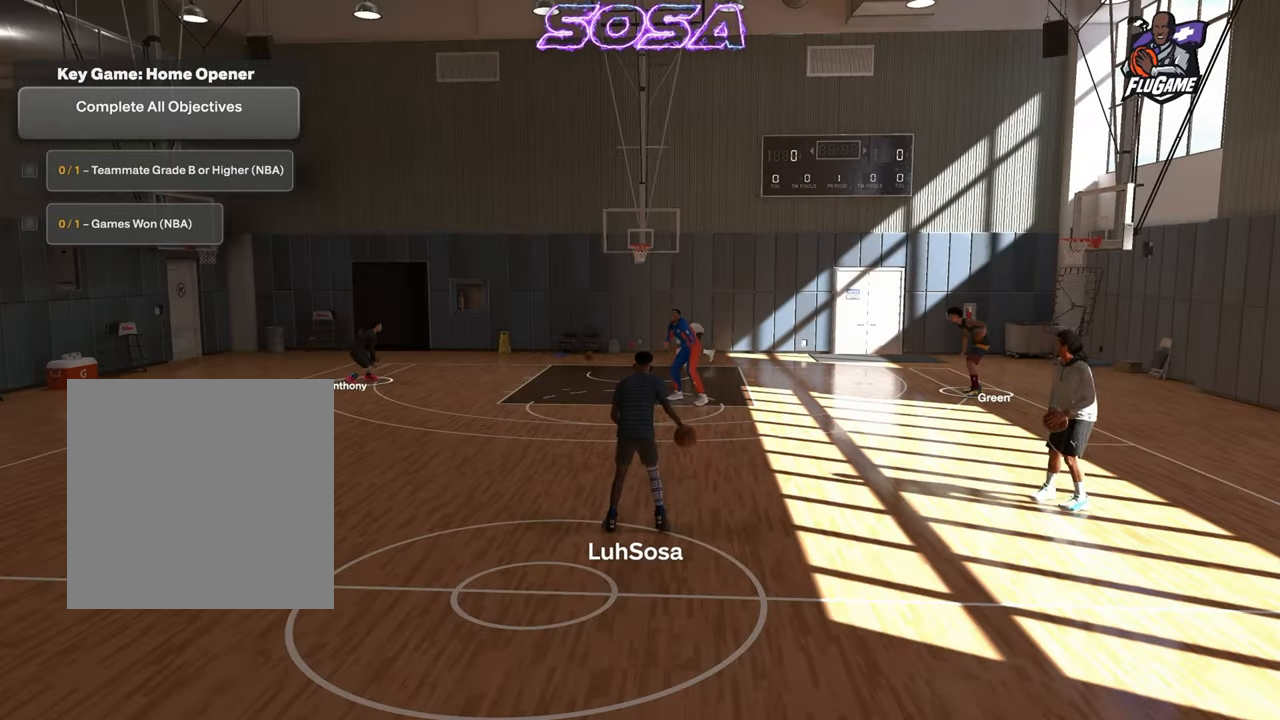
{"buttons": [], "left_stick": "center", "right_stick": "center", "events": []}
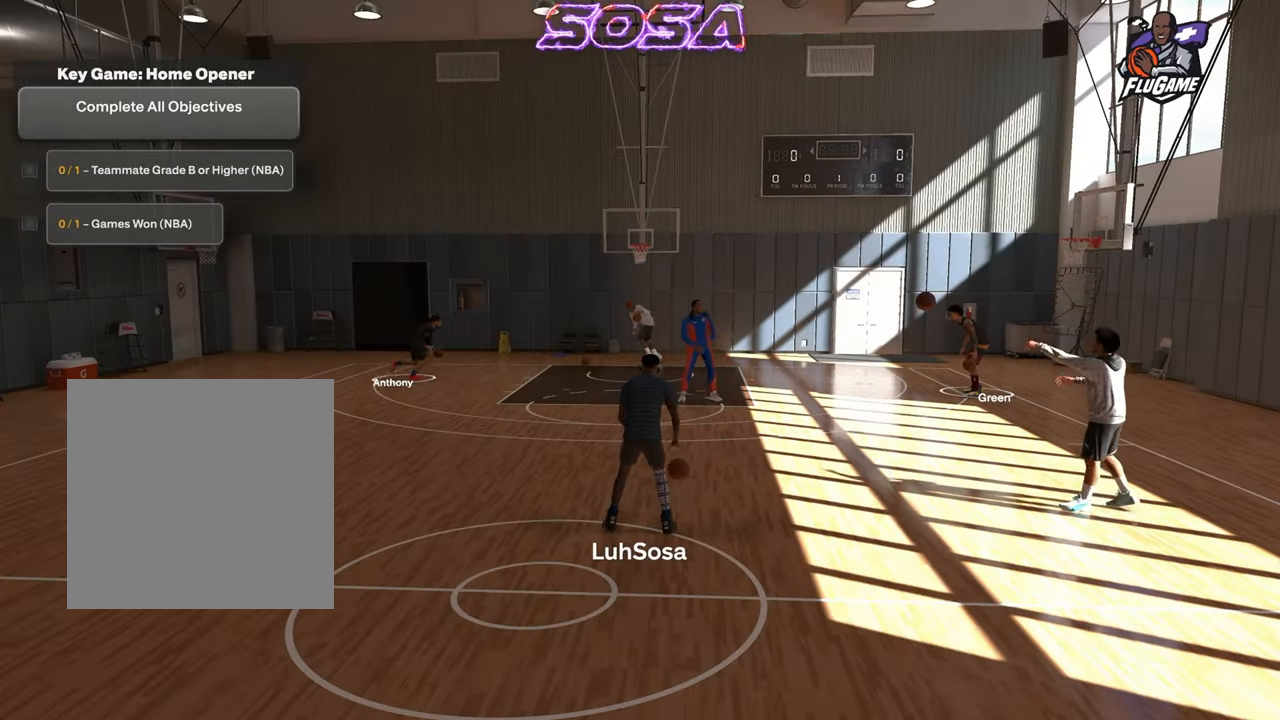
{"buttons": [], "left_stick": "center", "right_stick": "center", "events": []}
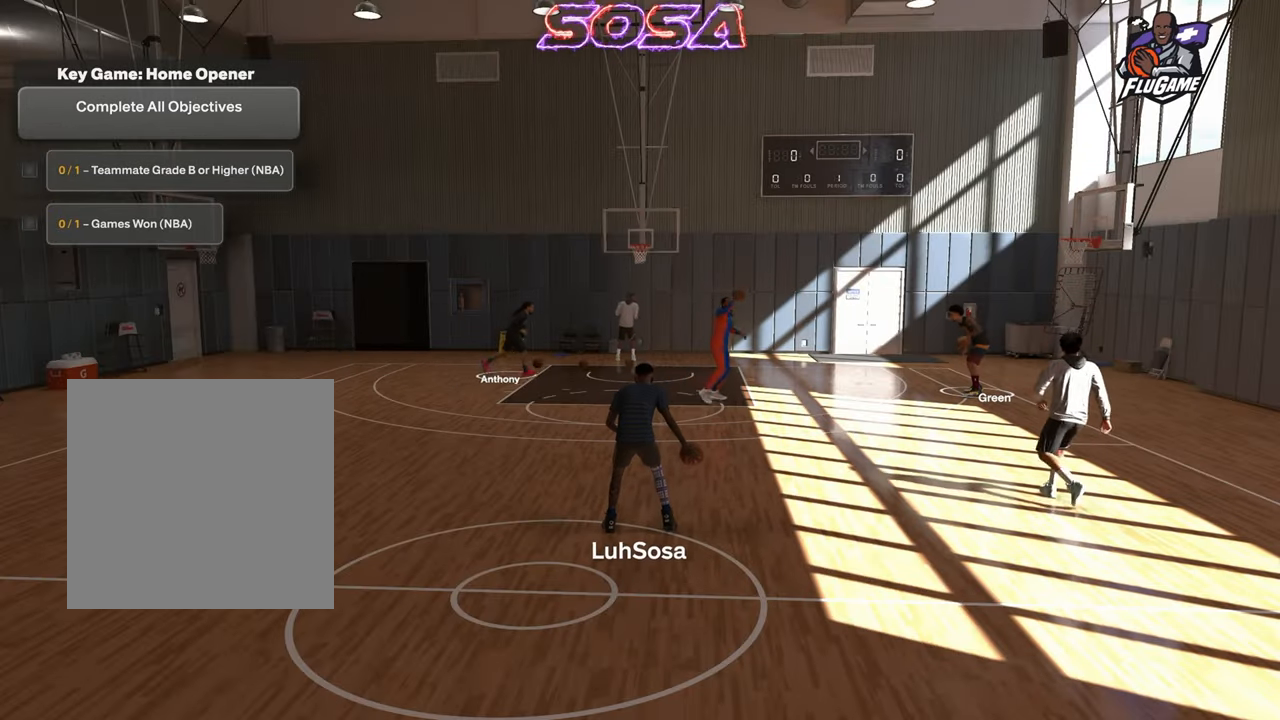
{"buttons": [], "left_stick": "center", "right_stick": "center", "events": []}
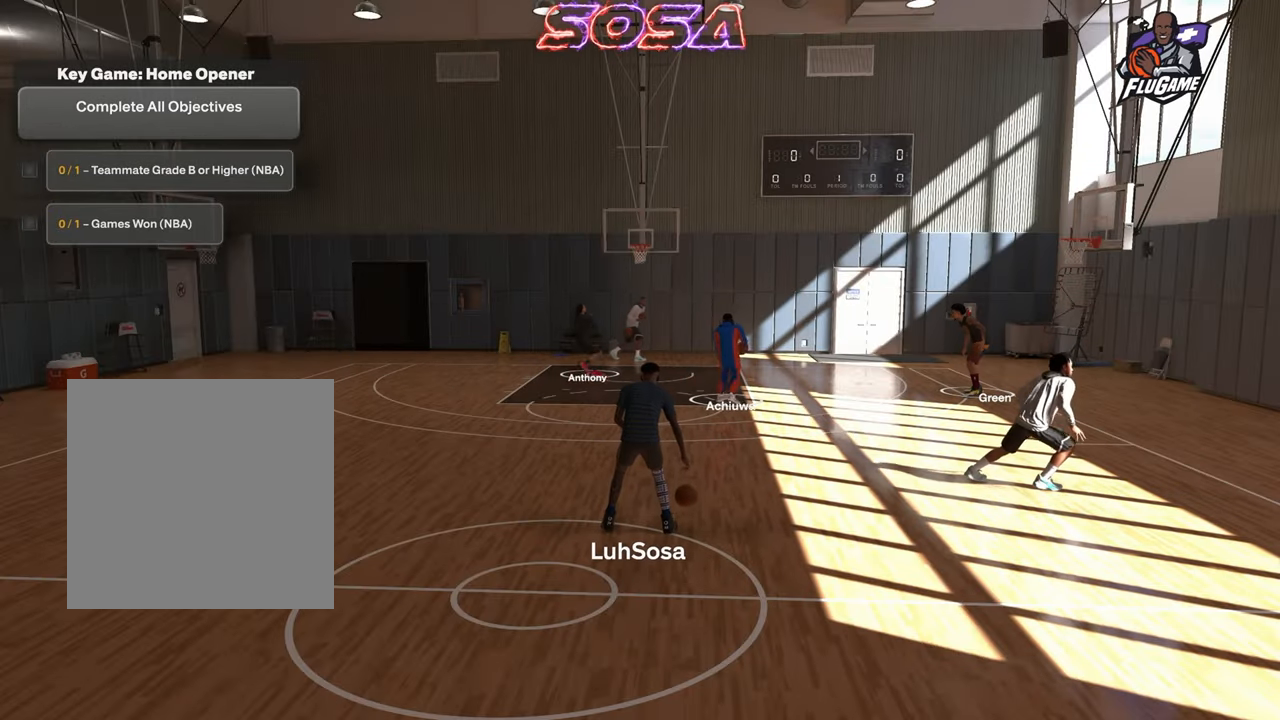
{"buttons": [], "left_stick": "center", "right_stick": "center", "events": []}
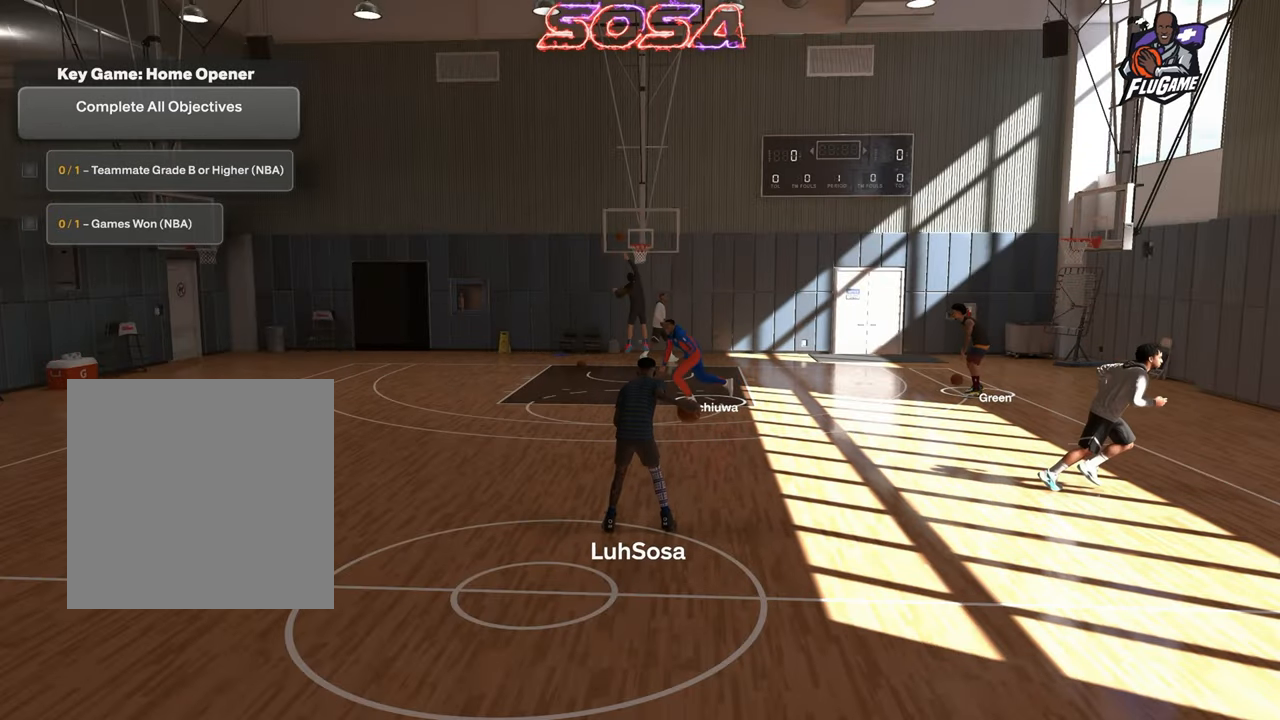
{"buttons": ["R2"], "left_stick": "center", "right_stick": "center", "events": [[267, "R2", "down"], [300, "right_stick", "left"], [350, "right_stick", "center"]]}
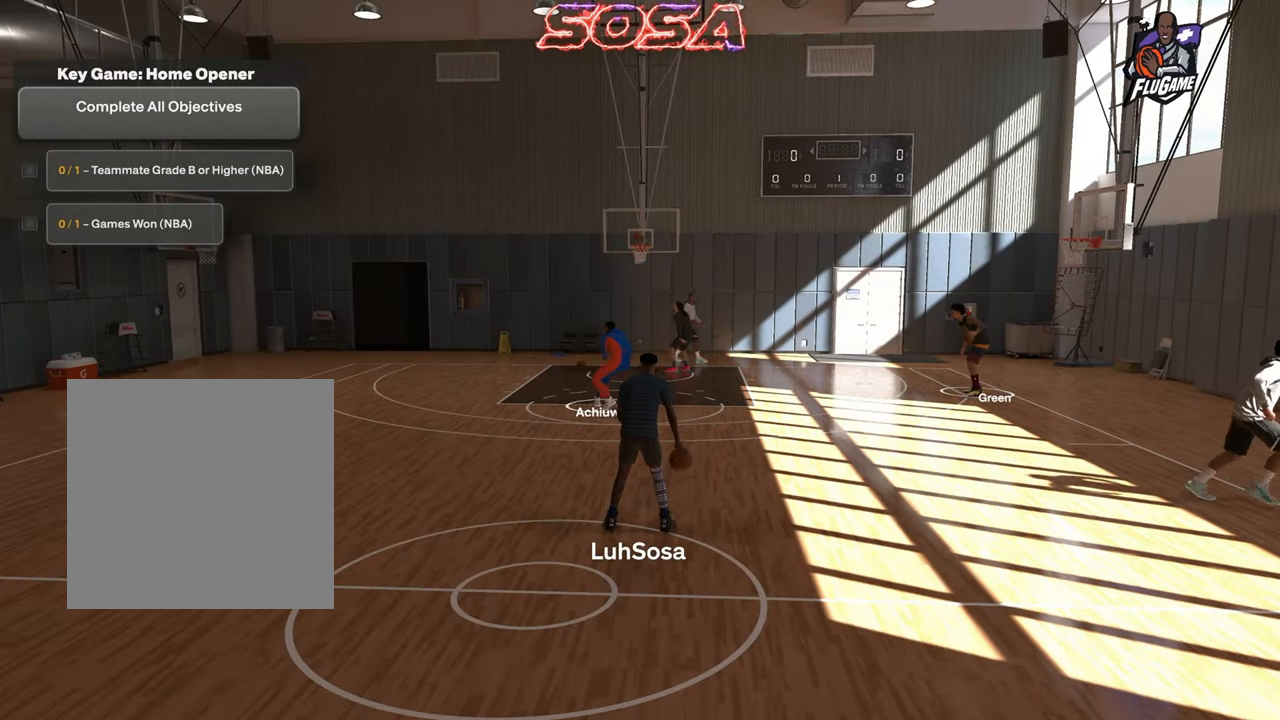
{"buttons": ["R2"], "left_stick": "center", "right_stick": "center", "events": [[150, "left_stick", "up-left"], [250, "left_stick", "center"], [250, "right_stick", "up-right"], [300, "right_stick", "center"]]}
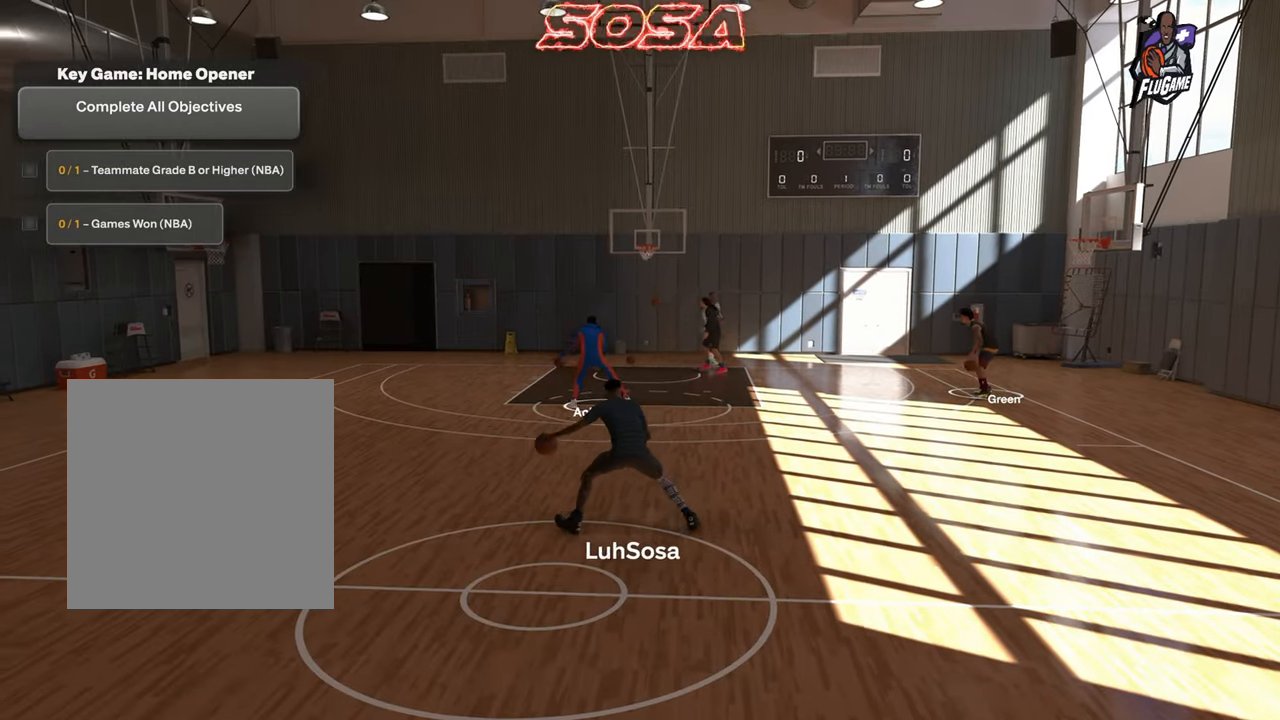
{"buttons": ["R2"], "left_stick": "center", "right_stick": "center", "events": [[83, "left_stick", "up-right"], [233, "left_stick", "center"], [267, "right_stick", "left"], [317, "right_stick", "center"]]}
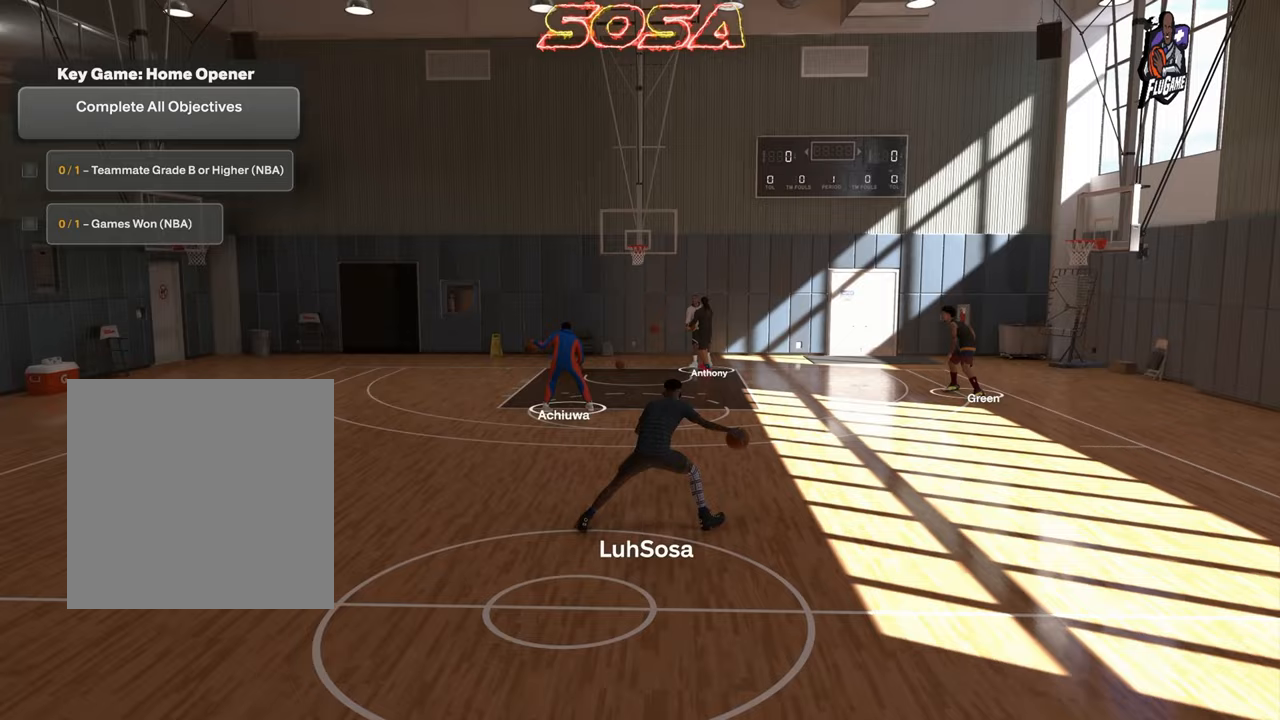
{"buttons": ["R2"], "left_stick": "center", "right_stick": "center", "events": [[117, "left_stick", "up-left"], [217, "left_stick", "center"], [267, "right_stick", "right"], [317, "right_stick", "center"]]}
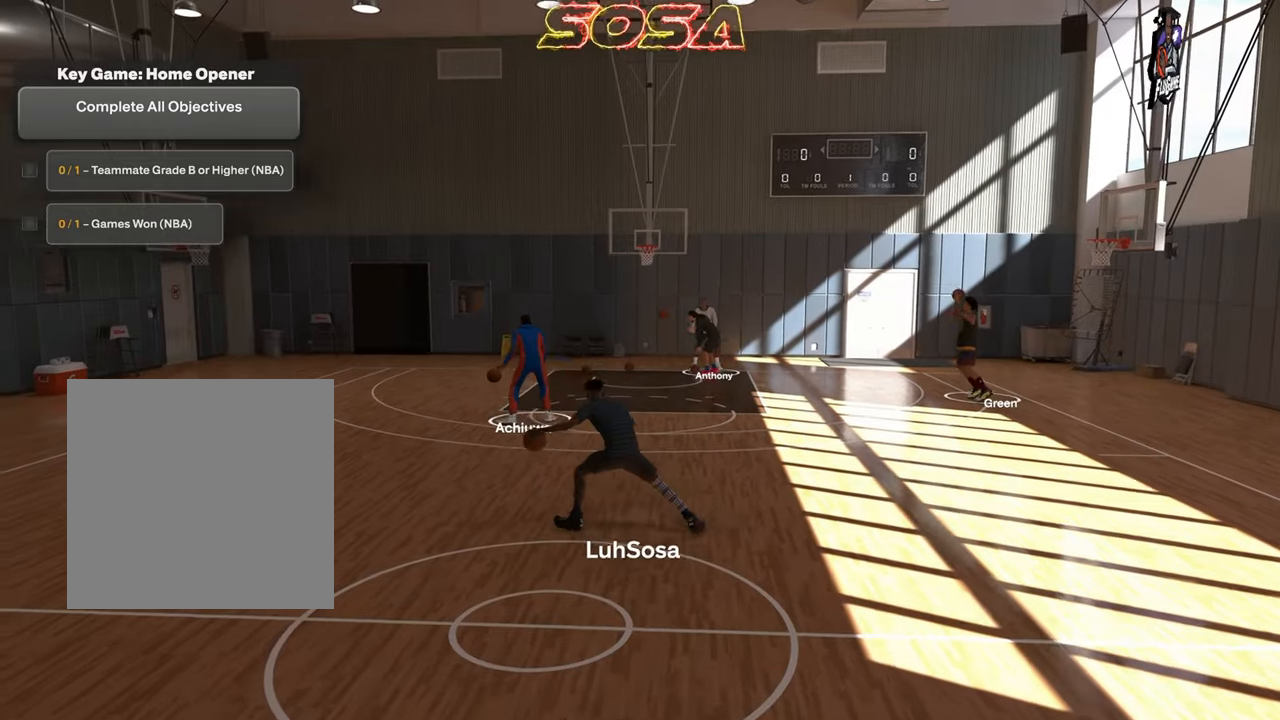
{"buttons": ["R2"], "left_stick": "center", "right_stick": "center", "events": [[117, "left_stick", "up-right"], [233, "left_stick", "center"], [267, "right_stick", "left"], [317, "right_stick", "center"]]}
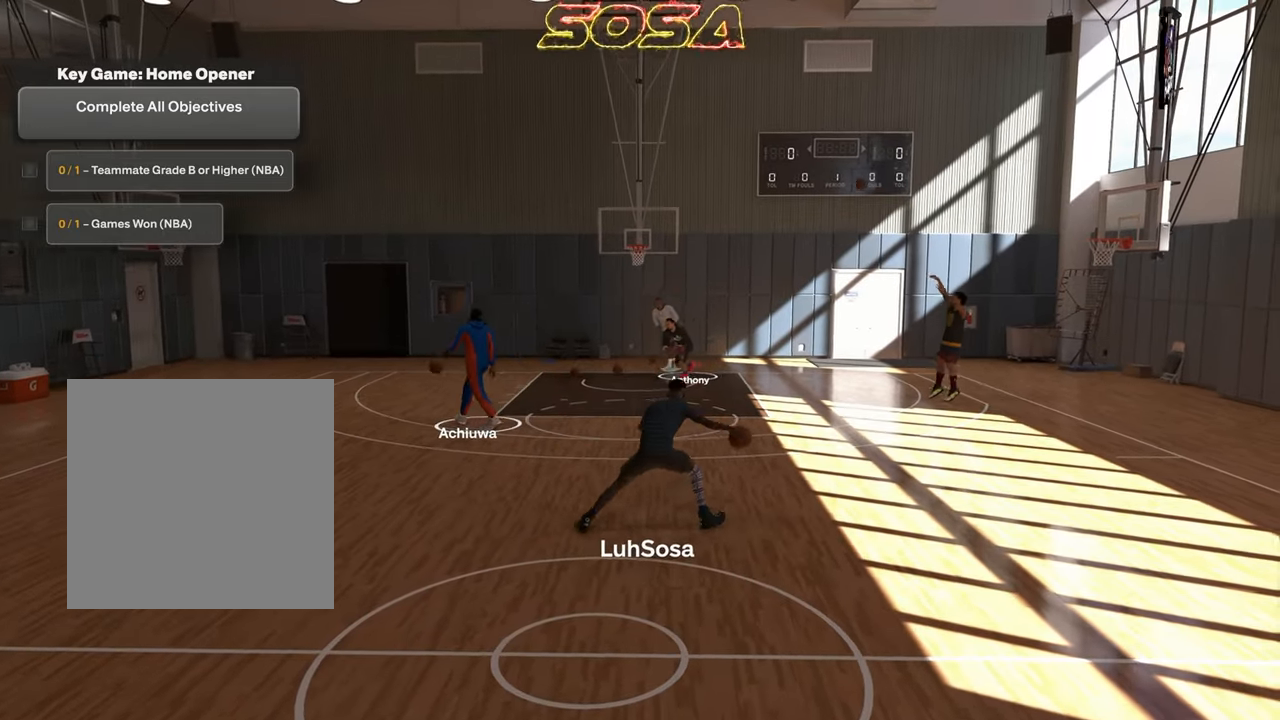
{"buttons": ["R2"], "left_stick": "center", "right_stick": "center", "events": [[83, "left_stick", "up-left"], [217, "left_stick", "center"], [300, "right_stick", "right"], [367, "right_stick", "center"]]}
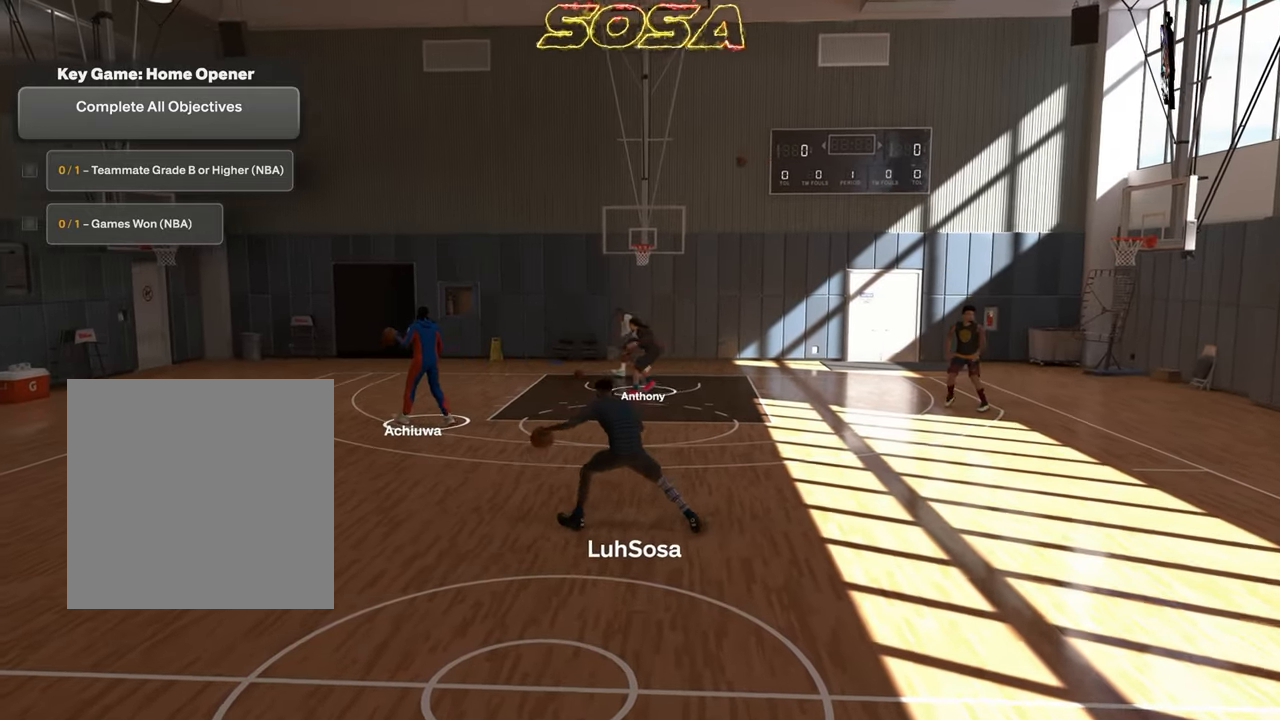
{"buttons": ["R2"], "left_stick": "center", "right_stick": "center", "events": [[117, "left_stick", "up-right"], [250, "left_stick", "center"], [317, "right_stick", "up-left"], [383, "right_stick", "center"]]}
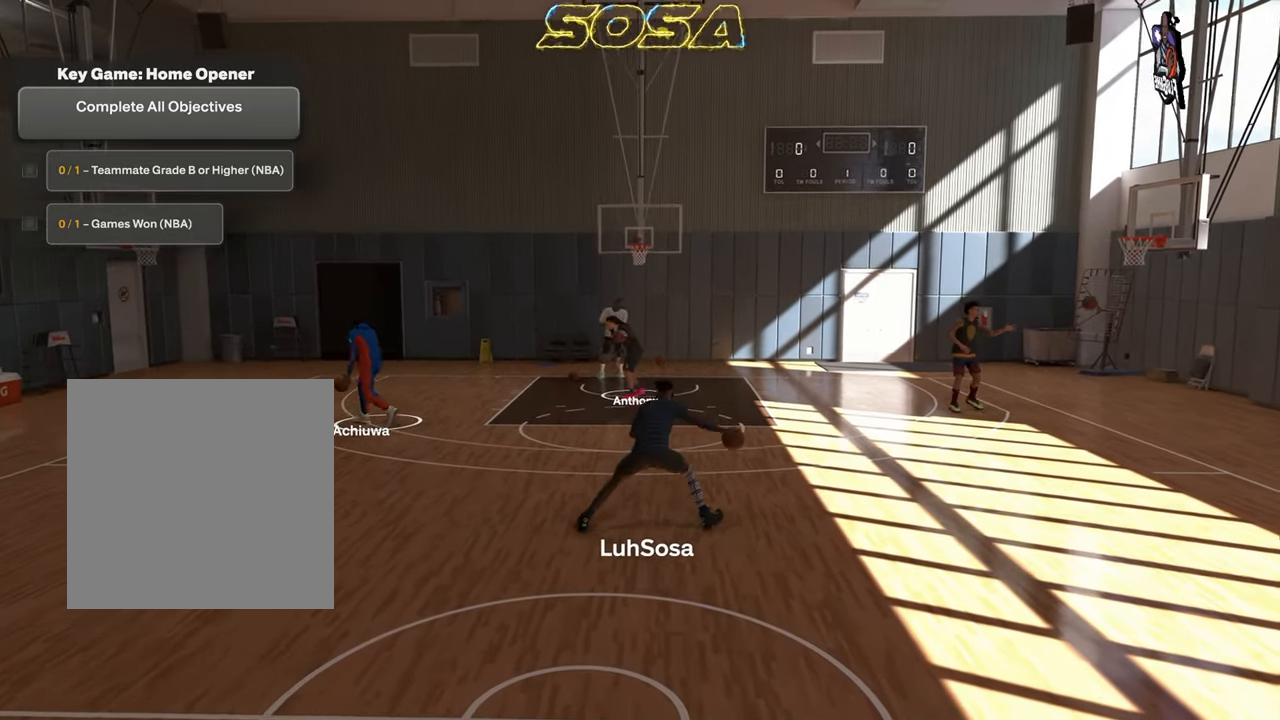
{"buttons": ["R2"], "left_stick": "center", "right_stick": "center", "events": [[183, "left_stick", "left"], [267, "left_stick", "center"], [317, "right_stick", "right"], [400, "right_stick", "center"]]}
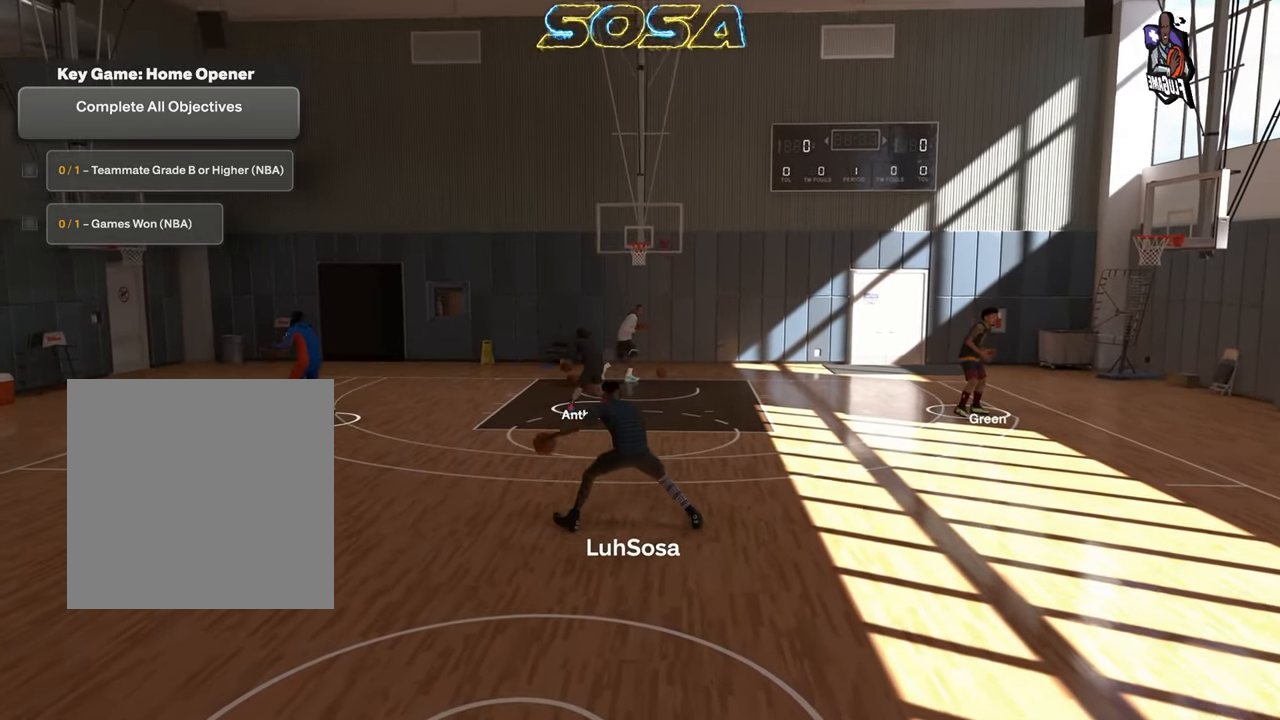
{"buttons": ["R2"], "left_stick": "center", "right_stick": "center", "events": [[150, "left_stick", "up-right"], [300, "left_stick", "center"], [367, "right_stick", "up-left"], [417, "right_stick", "center"]]}
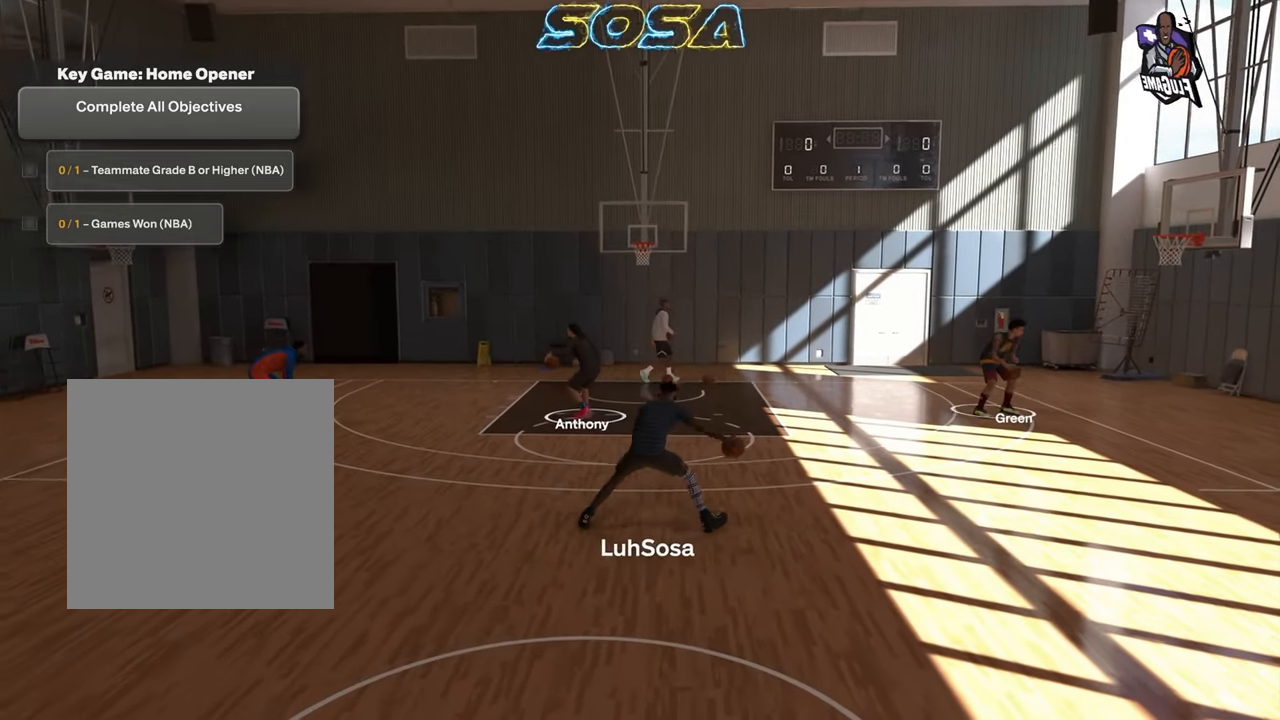
{"buttons": ["R2"], "left_stick": "center", "right_stick": "center", "events": [[200, "left_stick", "up-left"], [300, "left_stick", "center"], [367, "right_stick", "right"], [417, "right_stick", "center"]]}
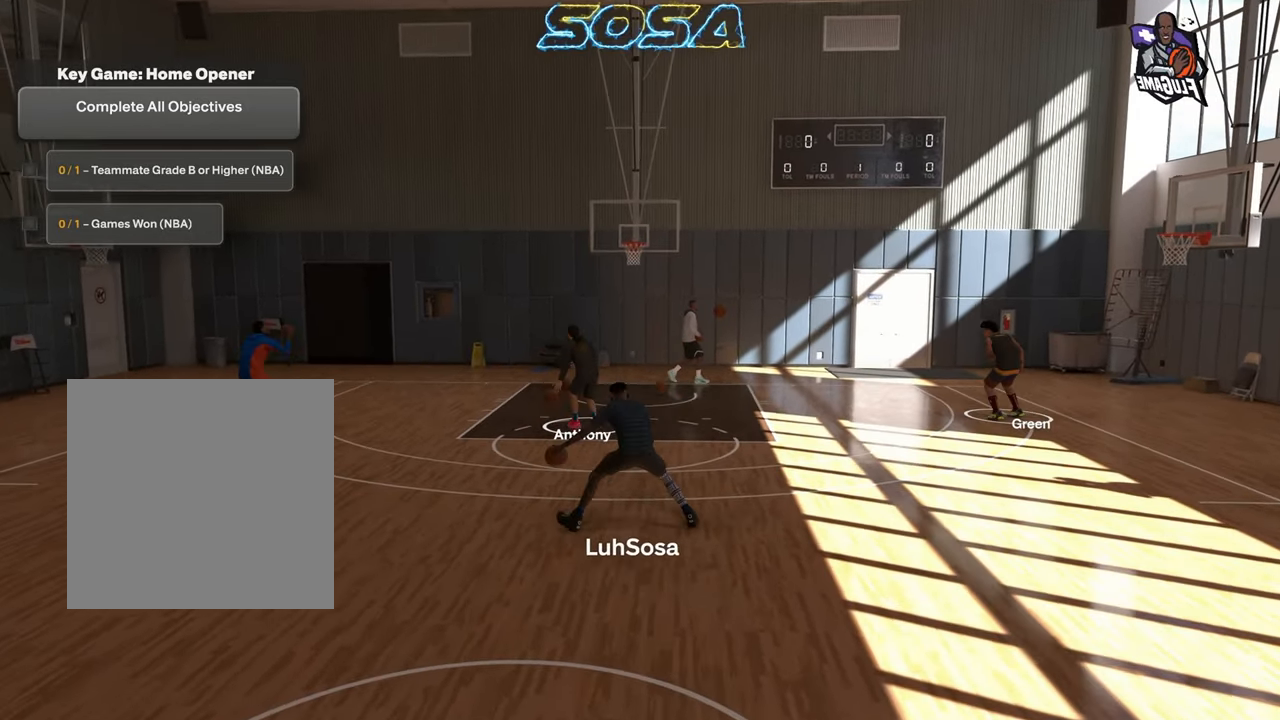
{"buttons": ["R2"], "left_stick": "center", "right_stick": "center", "events": [[200, "left_stick", "up-right"], [350, "left_stick", "center"]]}
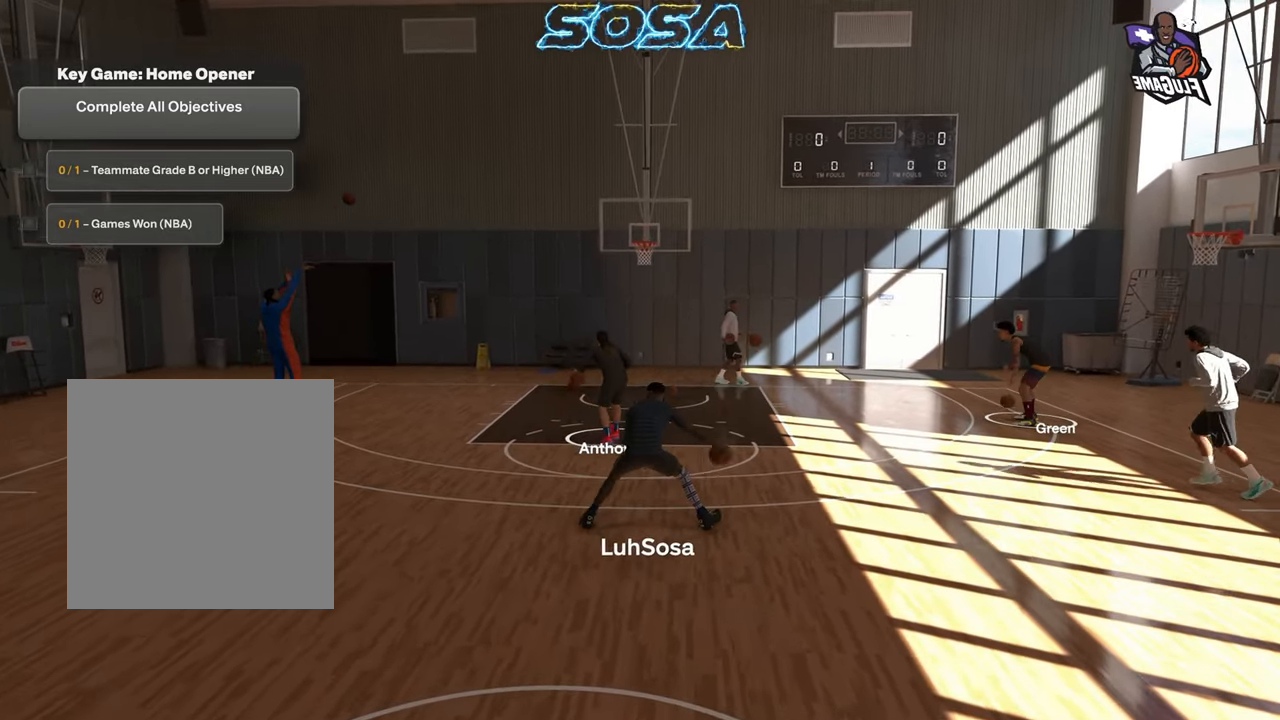
{"buttons": ["R2"], "left_stick": "center", "right_stick": "center", "events": [[200, "left_stick", "up-left"], [317, "left_stick", "center"], [367, "right_stick", "right"], [433, "right_stick", "center"]]}
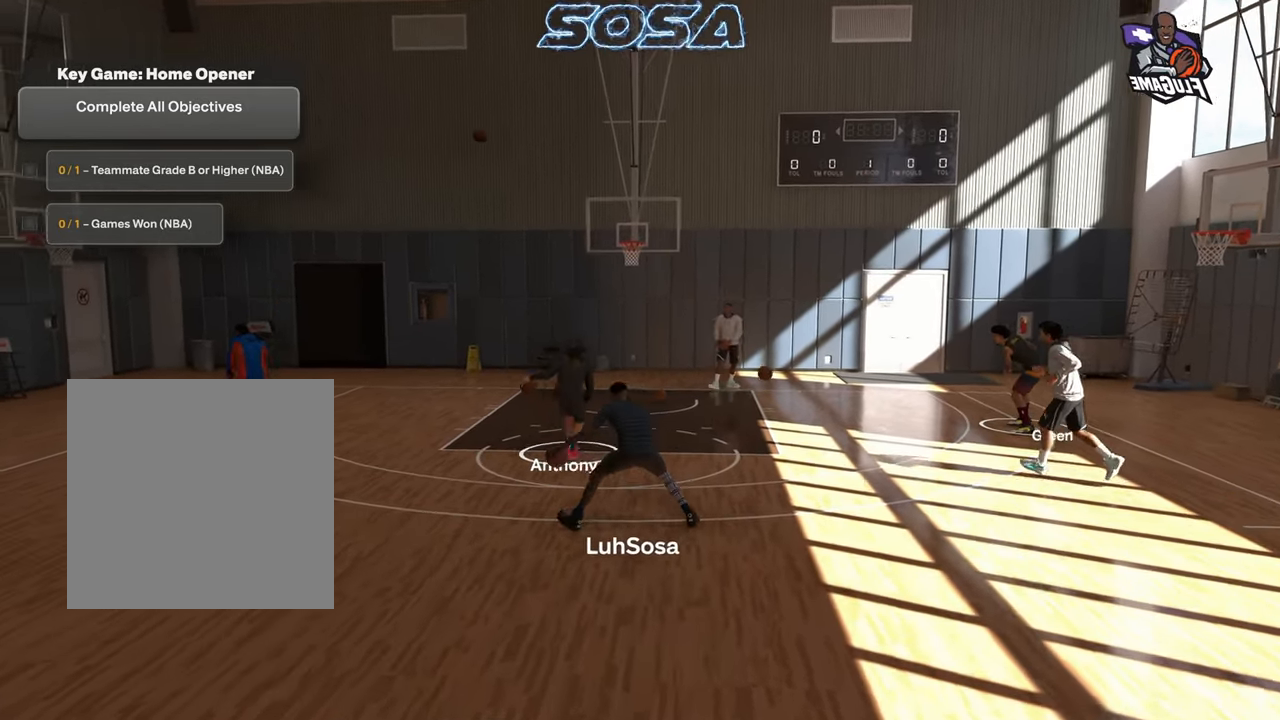
{"buttons": ["R2"], "left_stick": "center", "right_stick": "center", "events": [[200, "left_stick", "up-right"], [333, "left_stick", "center"]]}
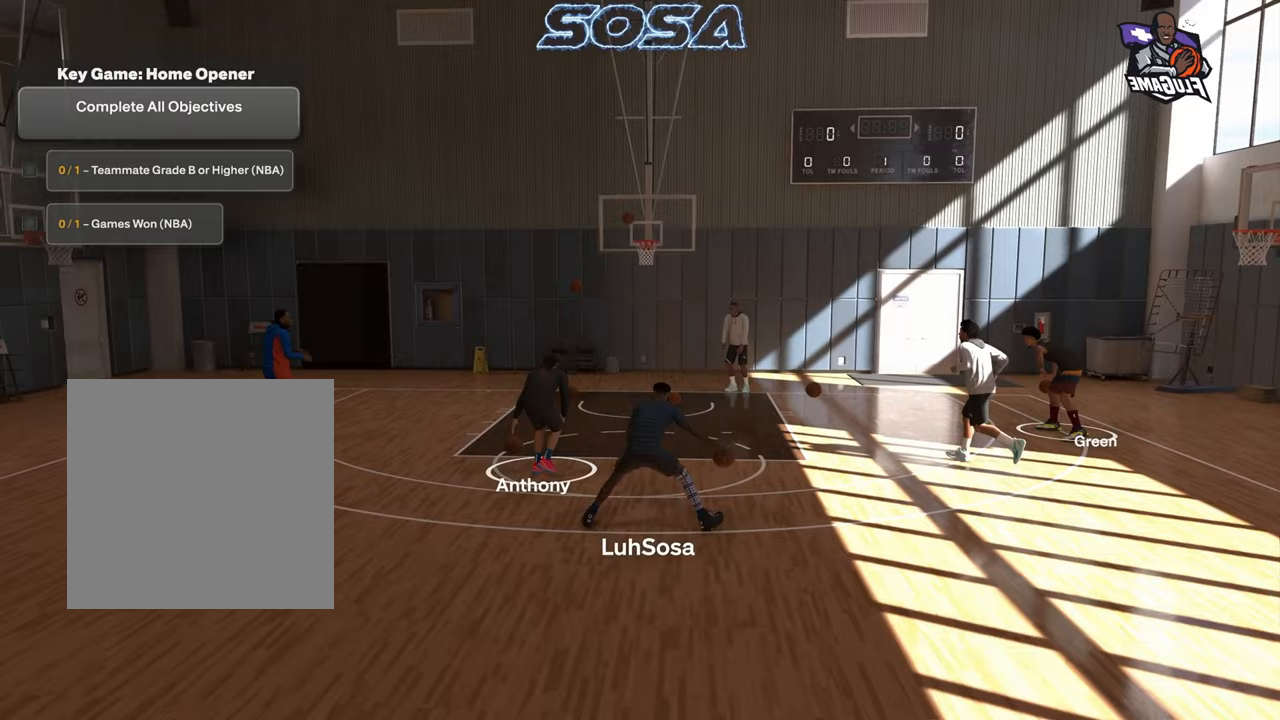
{"buttons": ["R2"], "left_stick": "center", "right_stick": "center", "events": [[167, "left_stick", "left"], [317, "left_stick", "center"], [383, "right_stick", "right"], [433, "right_stick", "center"]]}
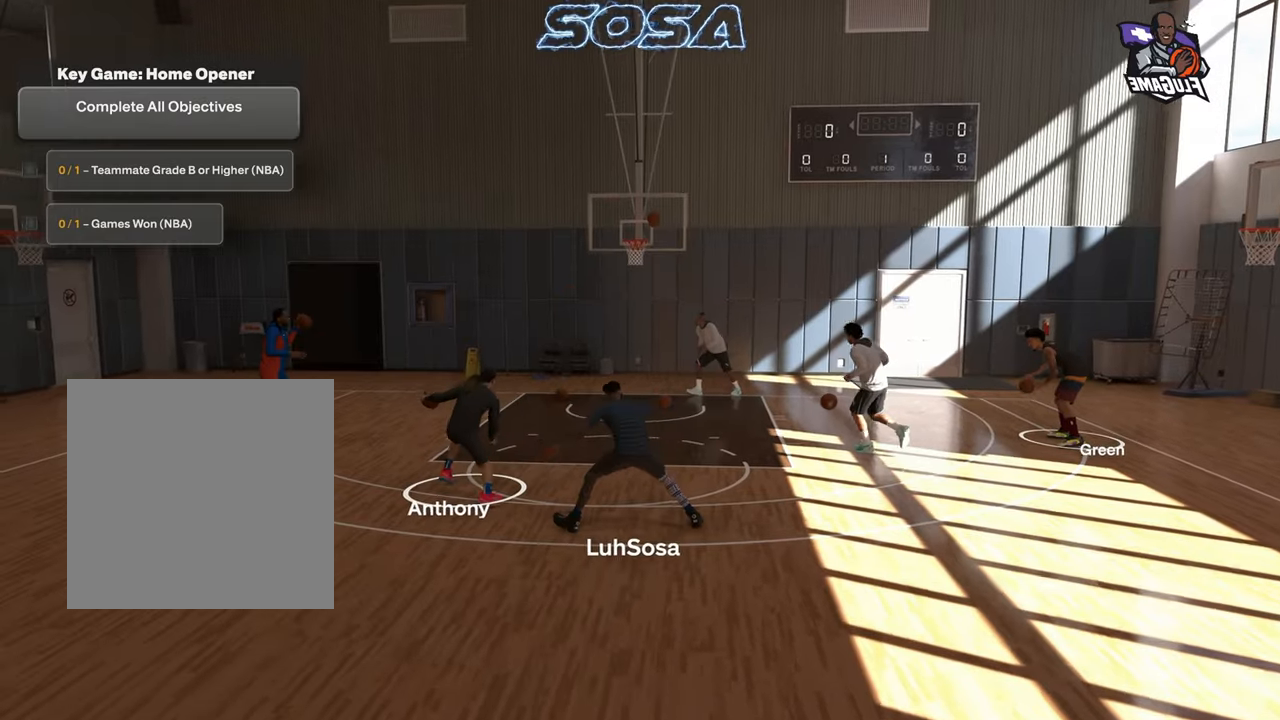
{"buttons": ["R2"], "left_stick": "center", "right_stick": "center", "events": [[167, "left_stick", "up-right"], [300, "left_stick", "center"], [367, "right_stick", "up-left"], [417, "right_stick", "center"]]}
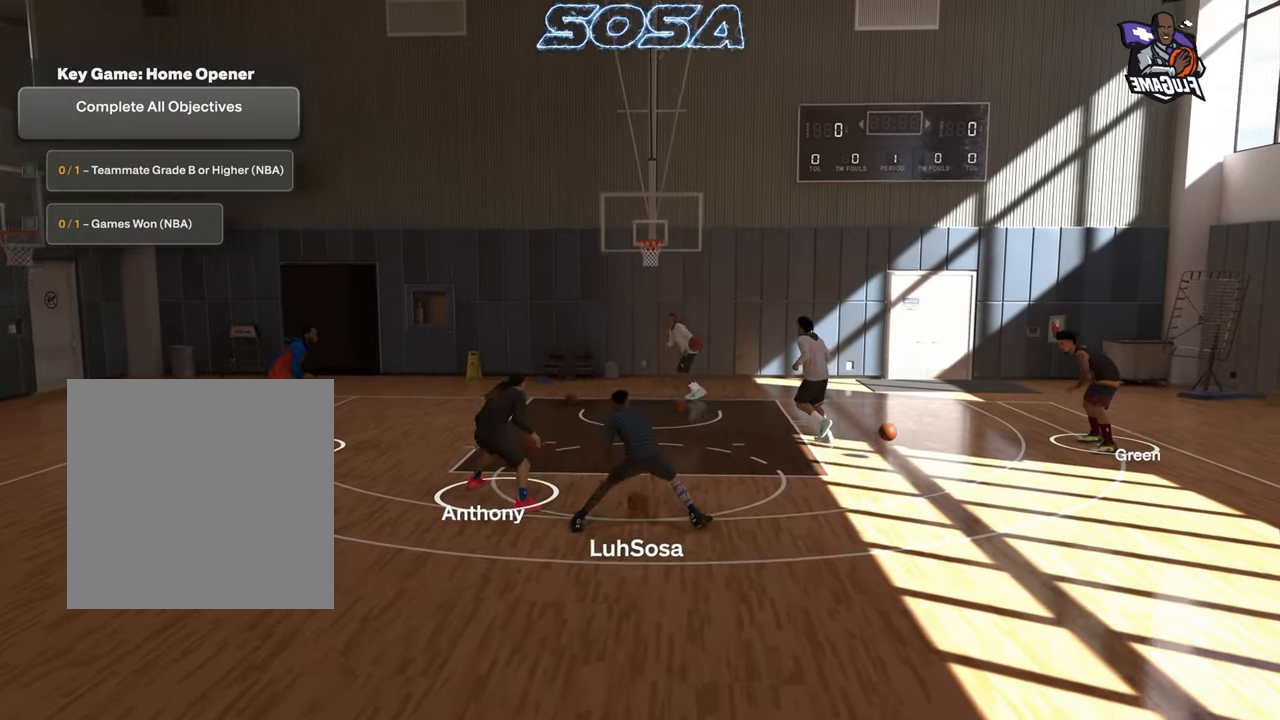
{"buttons": [], "left_stick": "center", "right_stick": "center", "events": [[233, "R2", "up"]]}
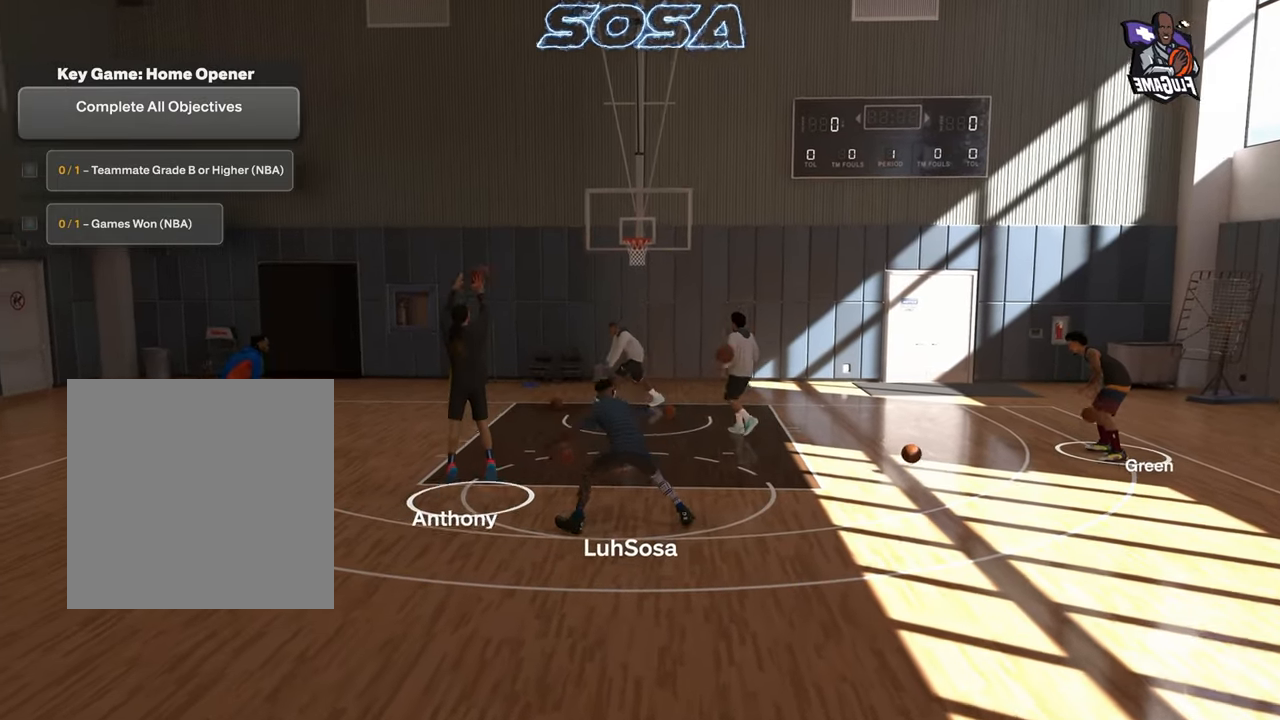
{"buttons": ["R2"], "left_stick": "down-left", "right_stick": "center", "events": [[367, "R2", "down"], [367, "left_stick", "down-left"]]}
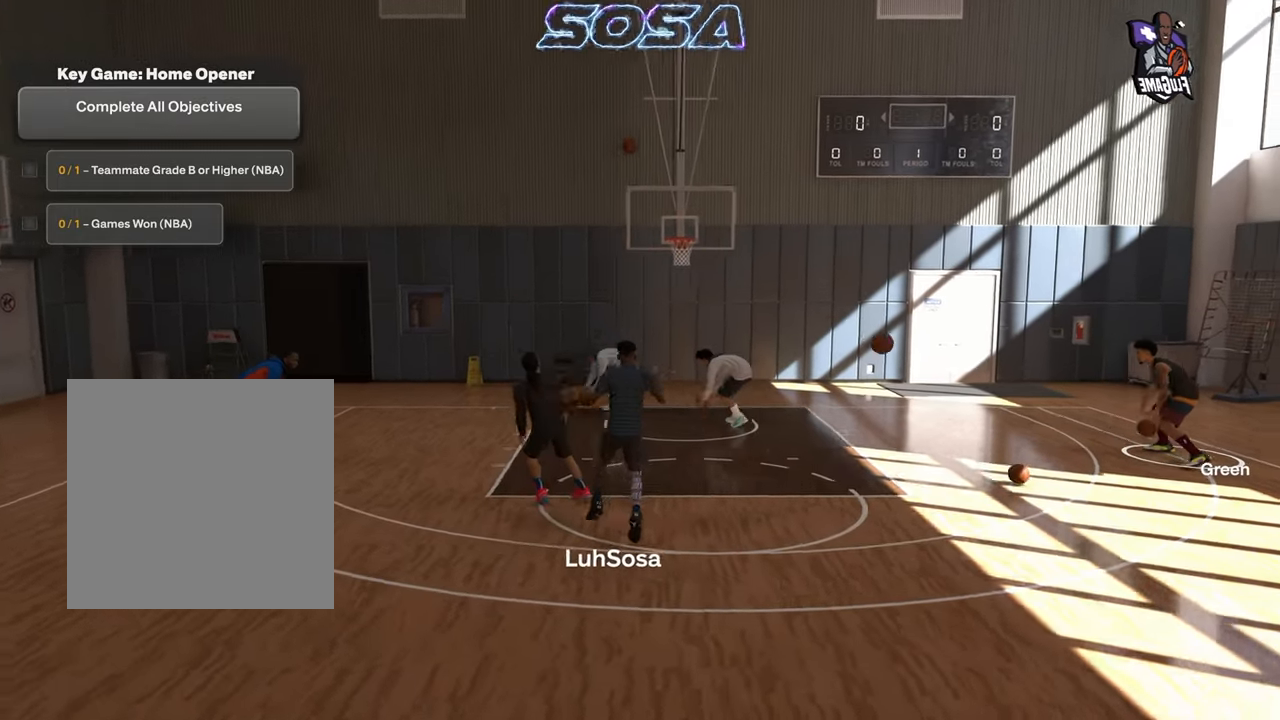
{"buttons": ["R2"], "left_stick": "down", "right_stick": "center", "events": [[400, "left_stick", "down"]]}
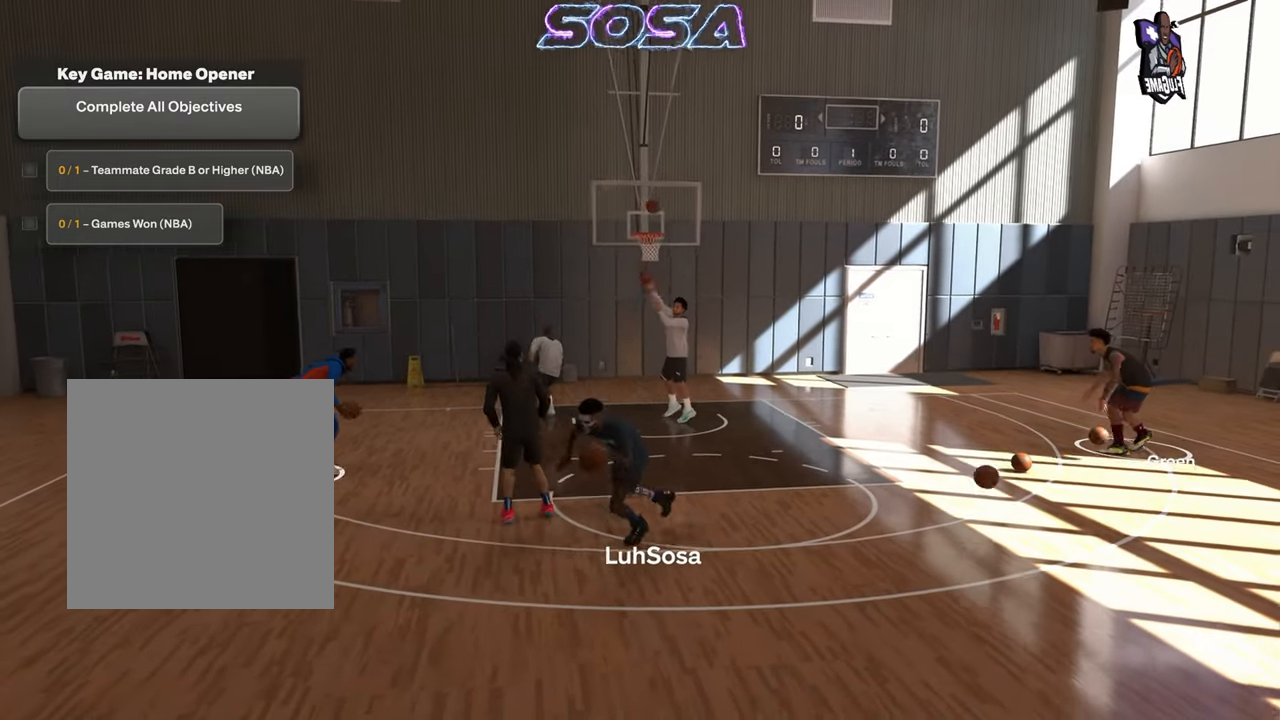
{"buttons": ["R2"], "left_stick": "down-right", "right_stick": "center", "events": [[333, "left_stick", "down-right"]]}